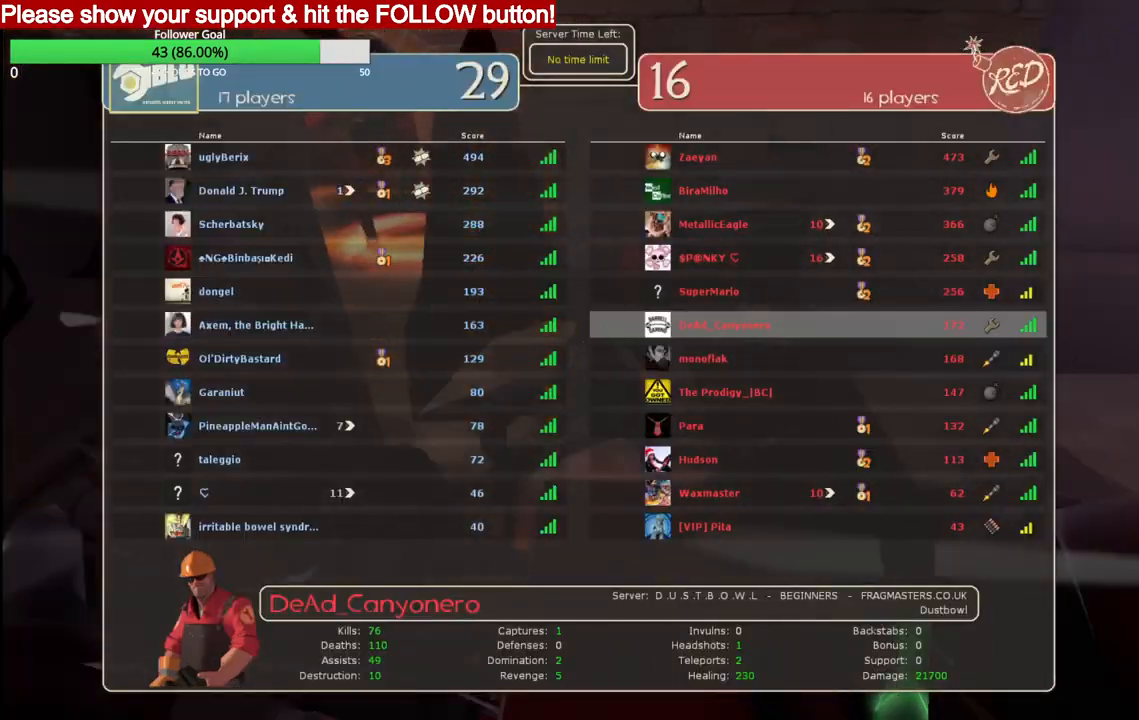
Gameplay with a controller (PlayStation layout); each line is a JSON object with the inputs held at the frame after it. "events" lists button and stick changes between this image and that frame as [ms after this image, input, new state], when the widget could be followed in between.
{"buttons": ["R2"], "left_stick": "center", "right_stick": "center", "events": []}
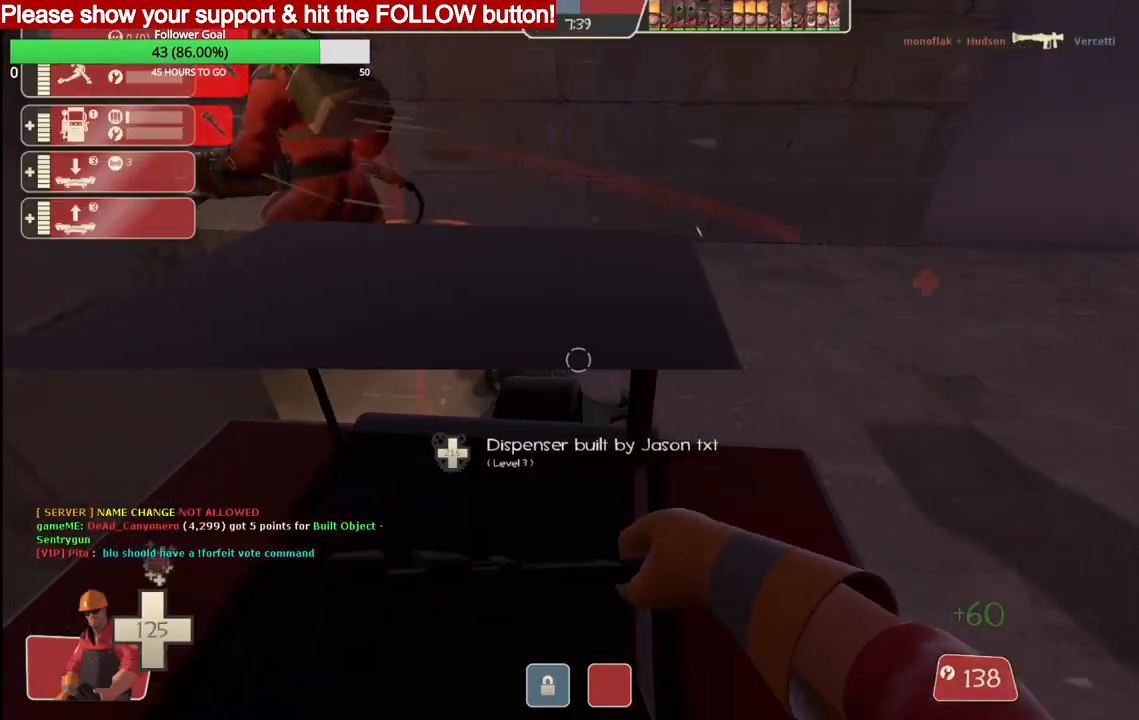
{"buttons": ["R2"], "left_stick": "center", "right_stick": "center", "events": []}
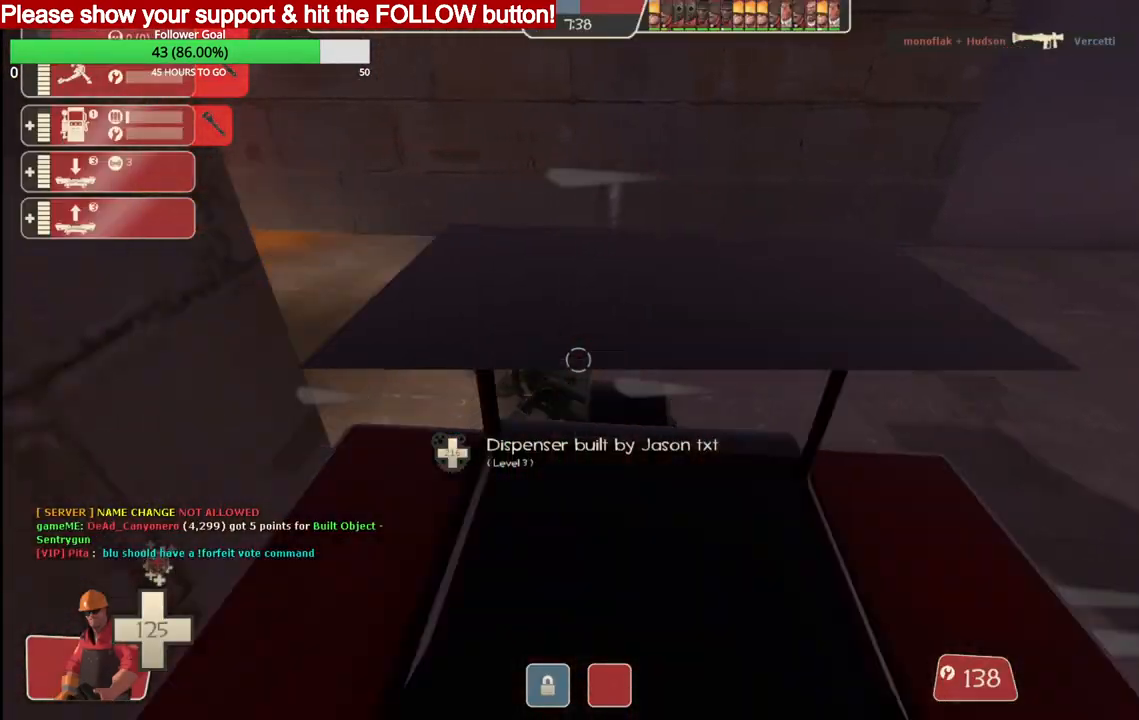
{"buttons": ["R2"], "left_stick": "center", "right_stick": "center", "events": [[217, "left_stick", "up-left"], [317, "left_stick", "center"]]}
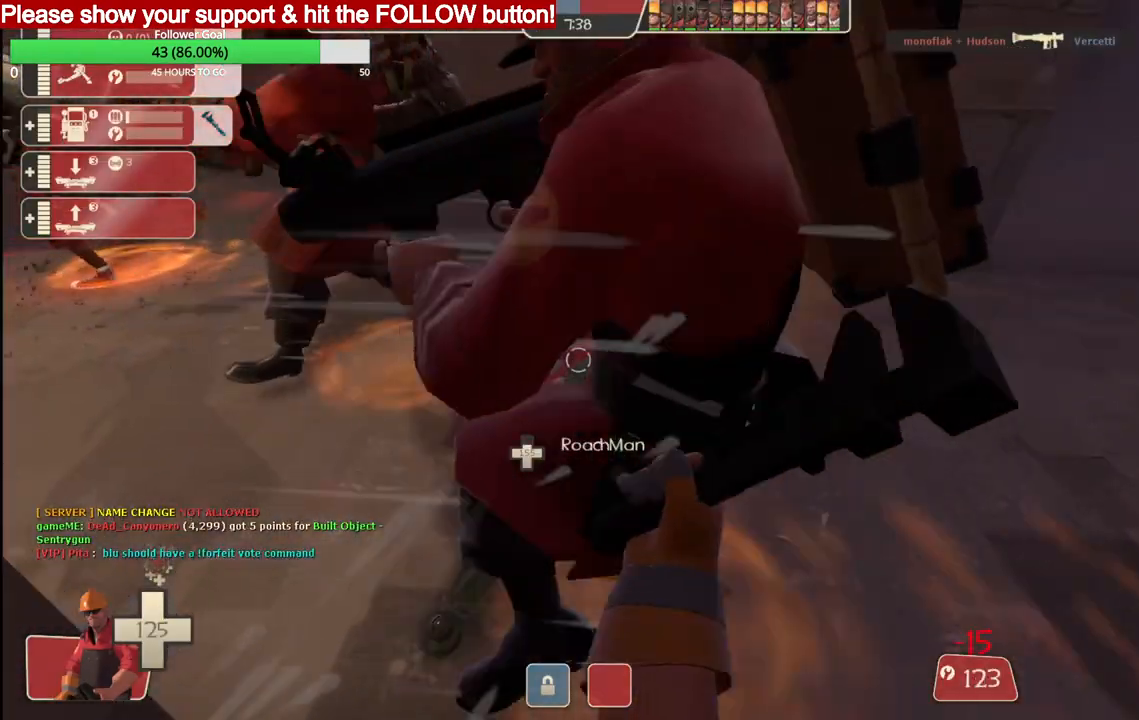
{"buttons": ["R2"], "left_stick": "center", "right_stick": "center", "events": []}
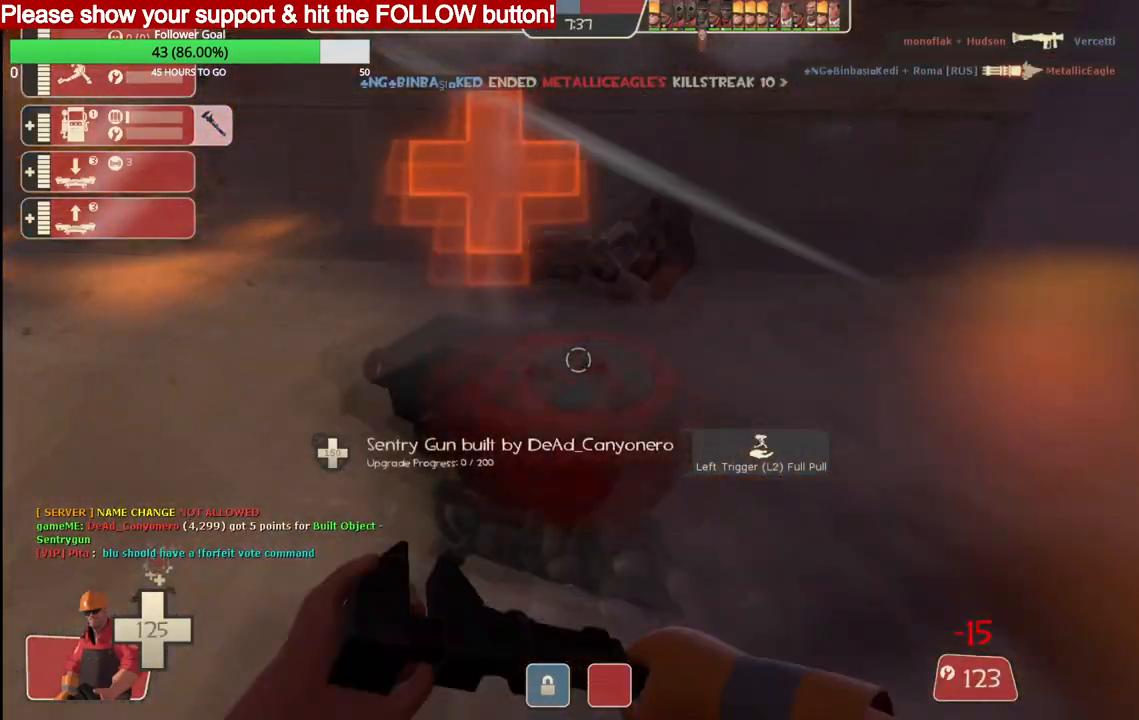
{"buttons": ["R2"], "left_stick": "center", "right_stick": "center", "events": []}
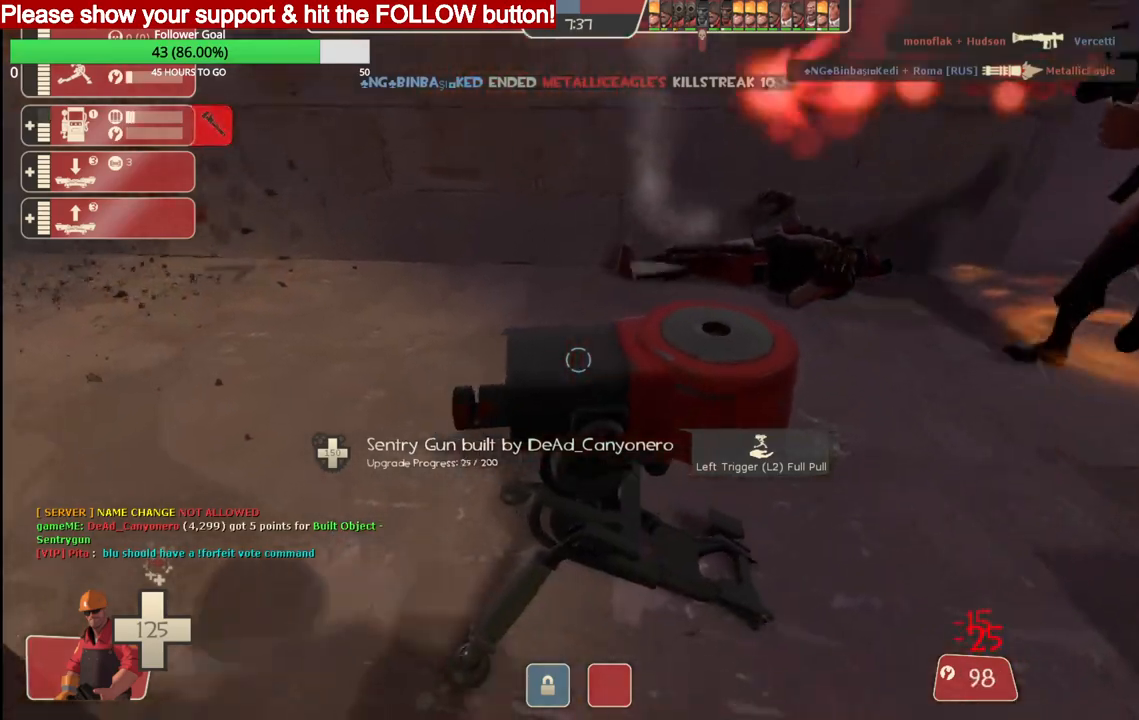
{"buttons": ["R2"], "left_stick": "center", "right_stick": "center", "events": []}
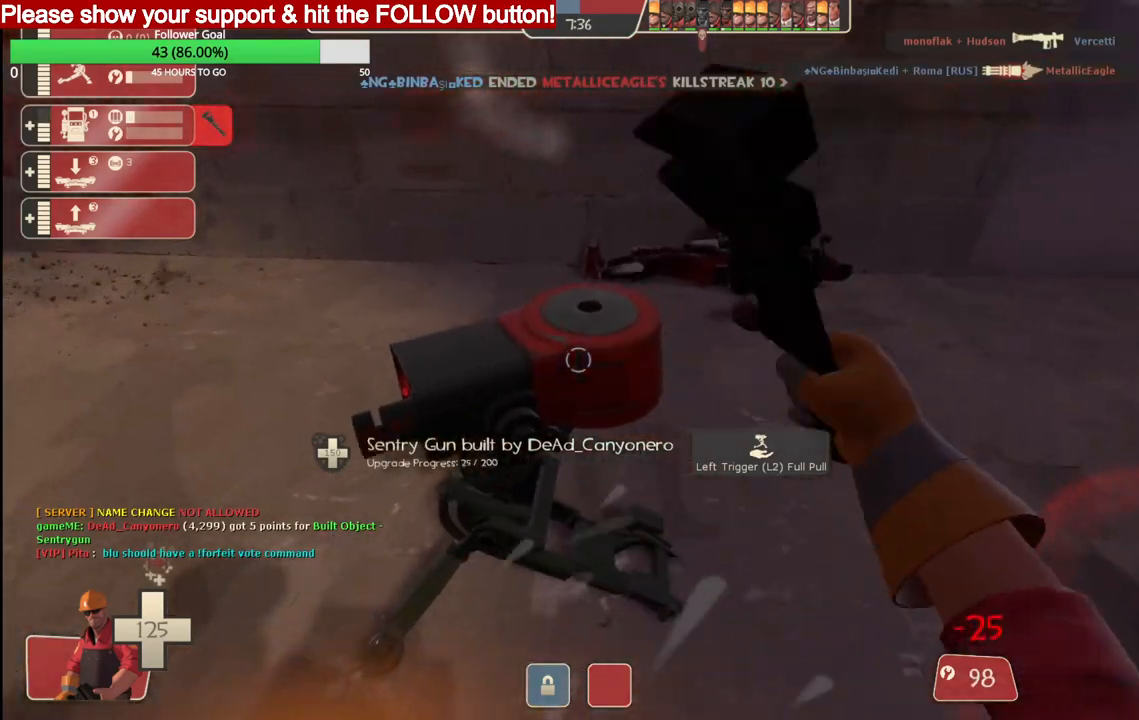
{"buttons": ["R2"], "left_stick": "center", "right_stick": "center", "events": []}
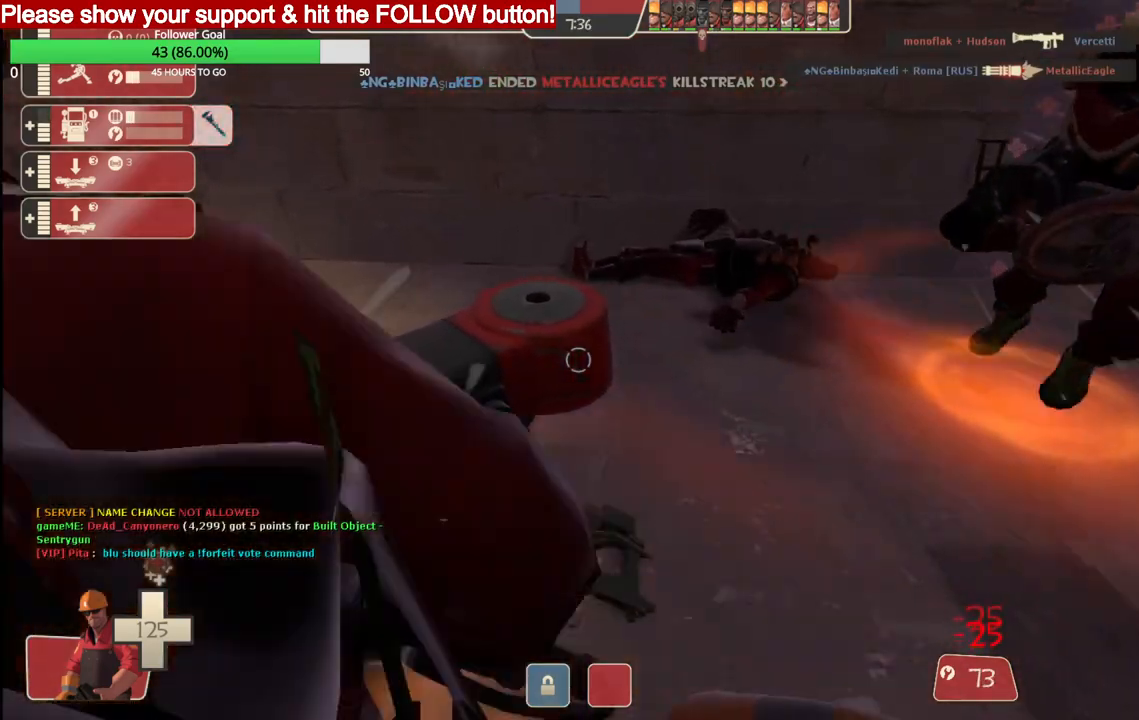
{"buttons": ["R2"], "left_stick": "center", "right_stick": "center", "events": []}
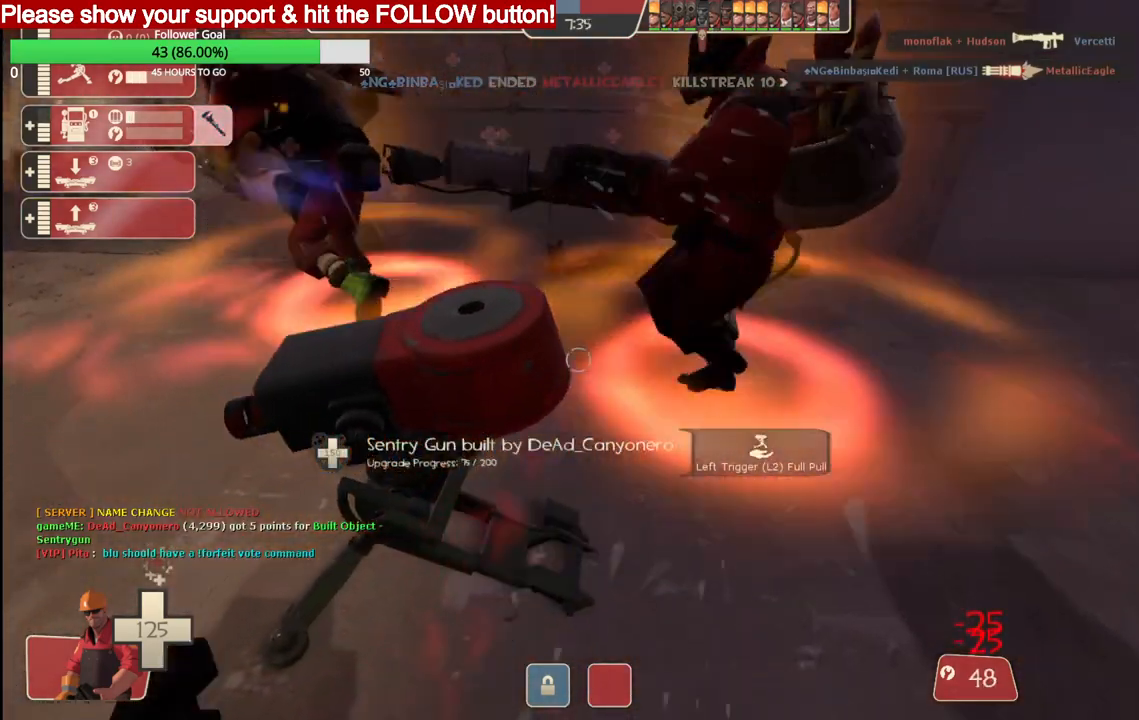
{"buttons": ["R2"], "left_stick": "center", "right_stick": "center", "events": []}
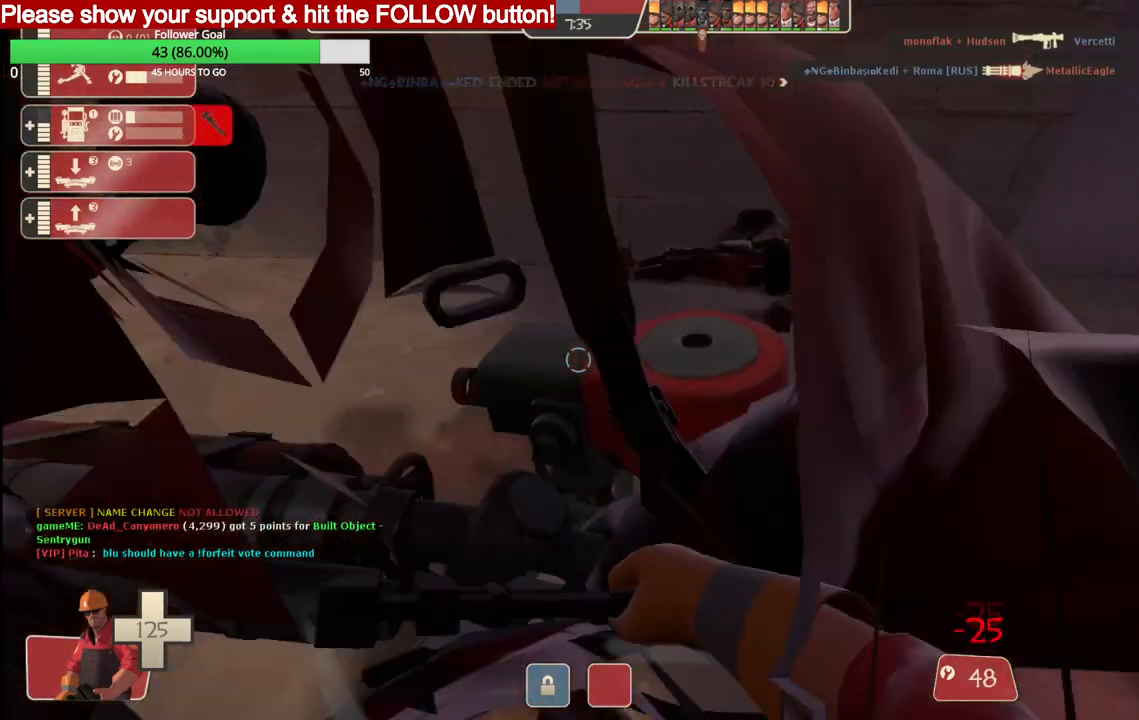
{"buttons": ["R2"], "left_stick": "center", "right_stick": "center", "events": []}
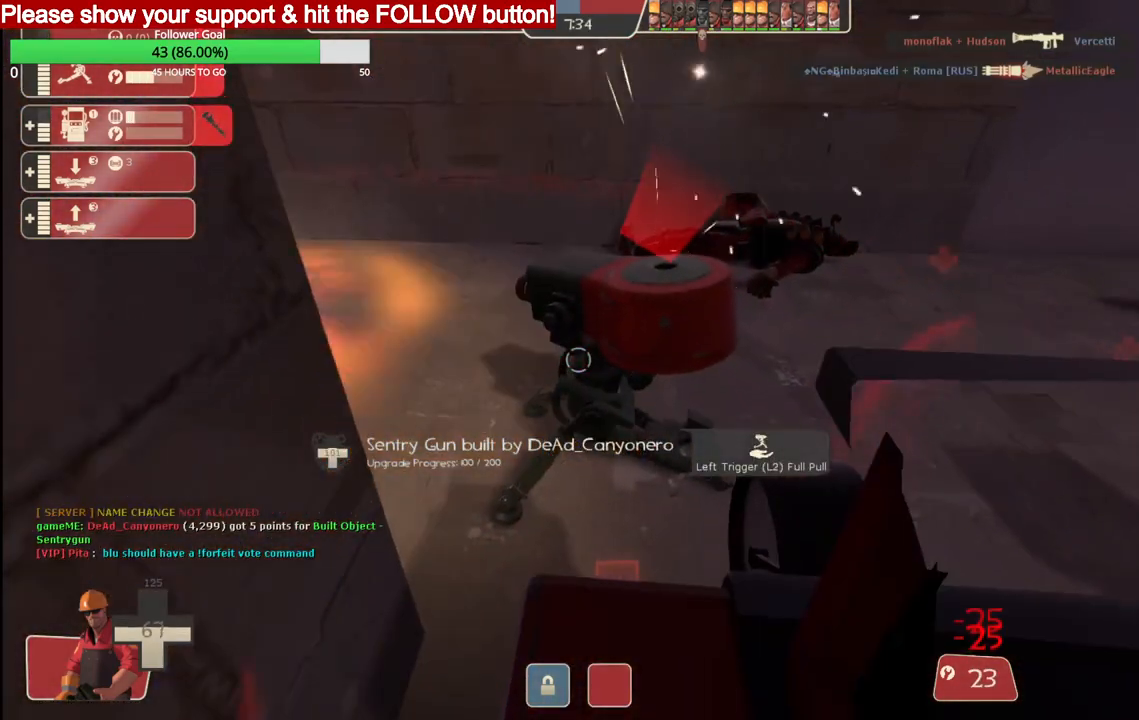
{"buttons": ["R2"], "left_stick": "center", "right_stick": "center", "events": []}
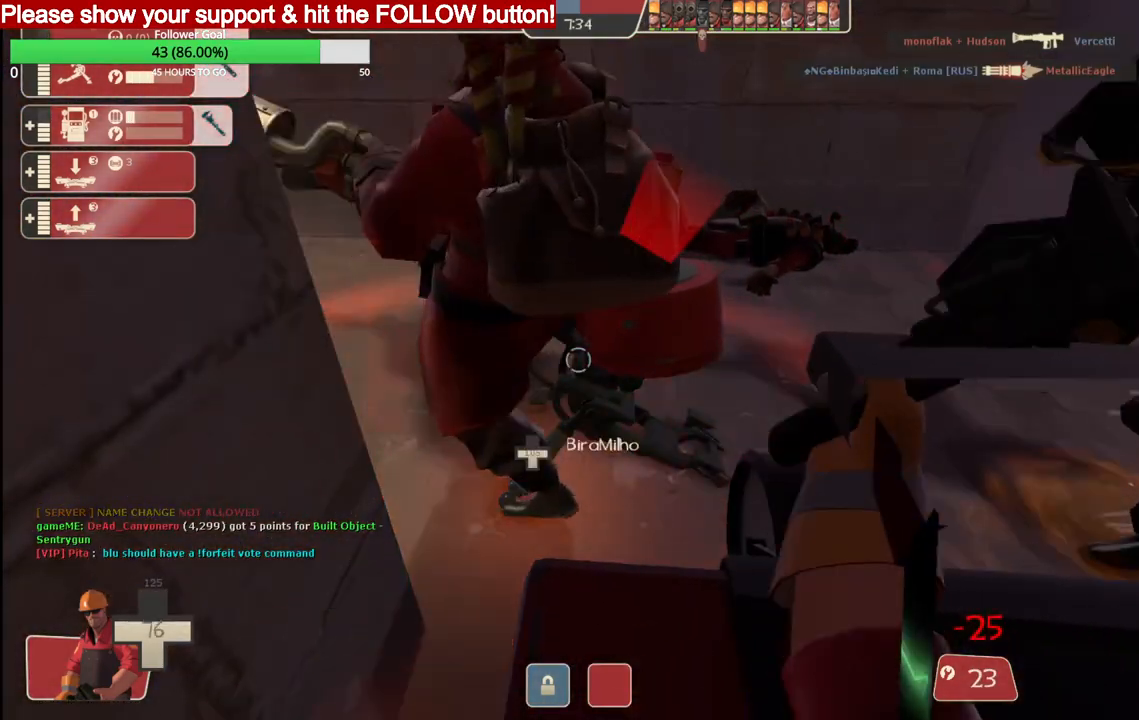
{"buttons": ["R2"], "left_stick": "center", "right_stick": "center", "events": []}
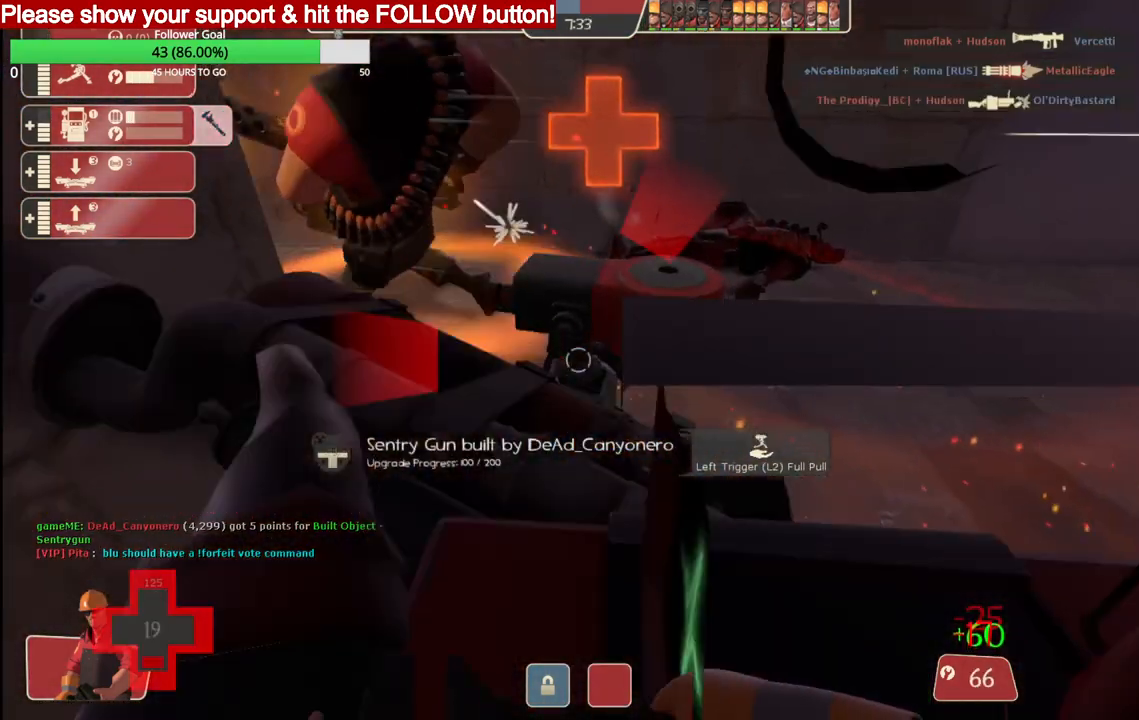
{"buttons": ["R2"], "left_stick": "center", "right_stick": "center", "events": []}
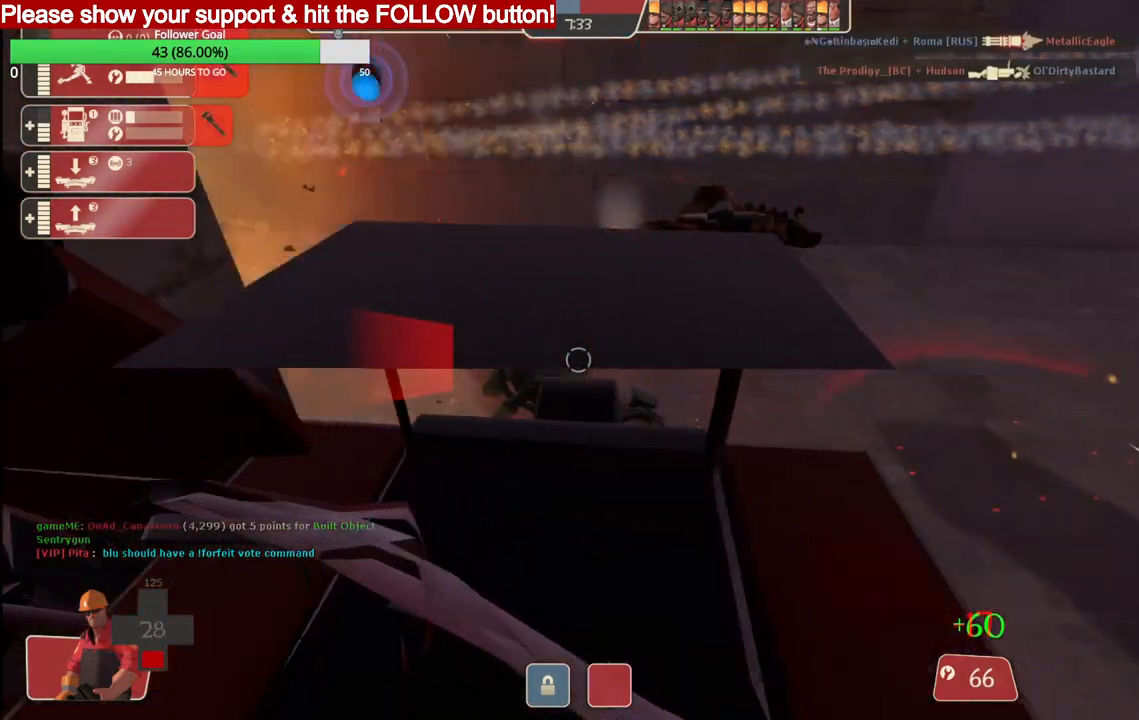
{"buttons": ["R2"], "left_stick": "center", "right_stick": "center", "events": []}
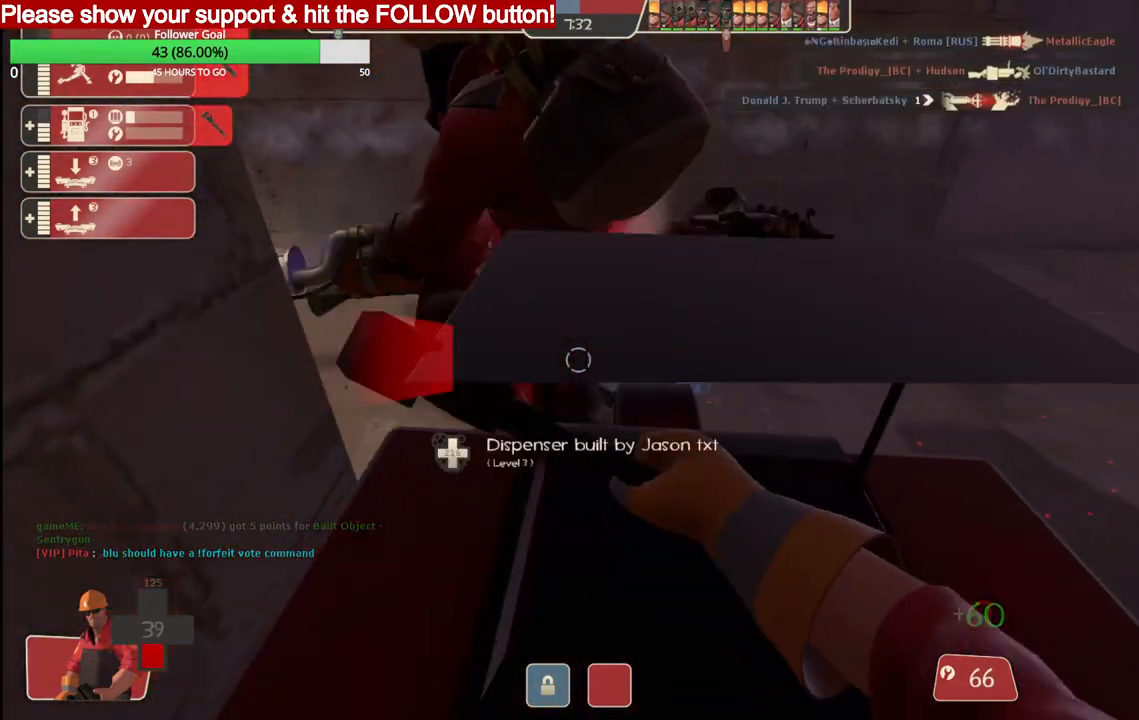
{"buttons": ["R2"], "left_stick": "right", "right_stick": "center", "events": [[433, "left_stick", "right"]]}
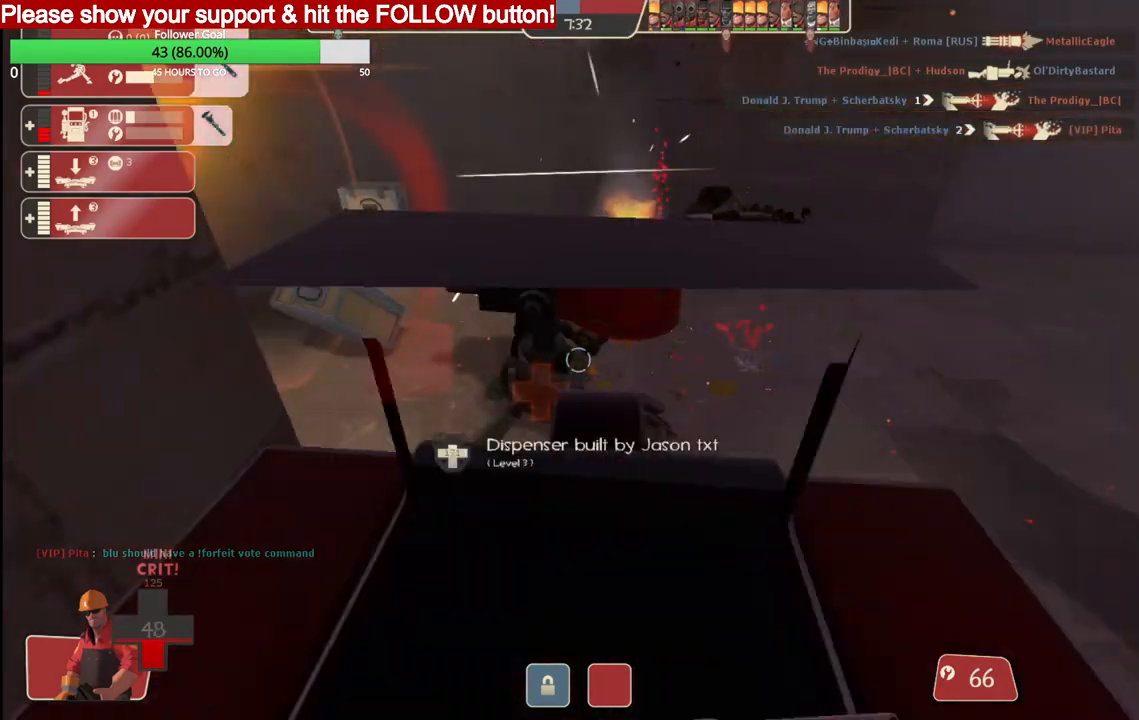
{"buttons": [], "left_stick": "left", "right_stick": "center", "events": [[50, "R2", "up"], [333, "left_stick", "center"], [467, "left_stick", "left"]]}
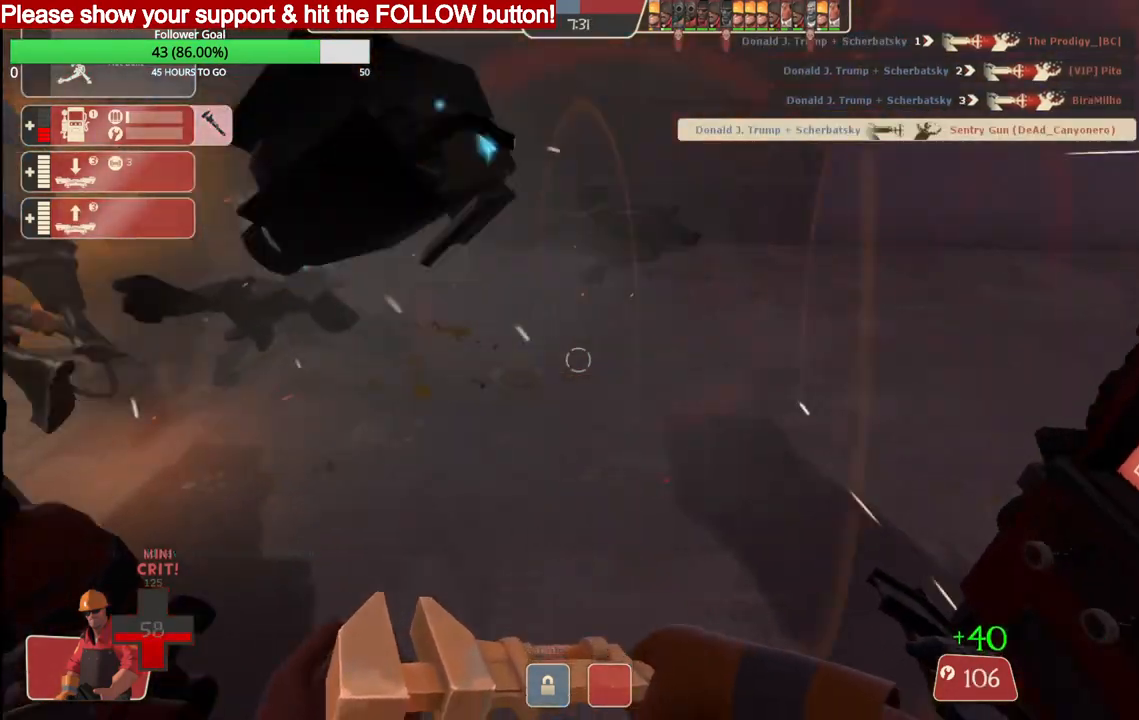
{"buttons": [], "left_stick": "center", "right_stick": "center", "events": [[283, "left_stick", "center"], [433, "DPAD_LEFT", "down"], [500, "DPAD_LEFT", "up"]]}
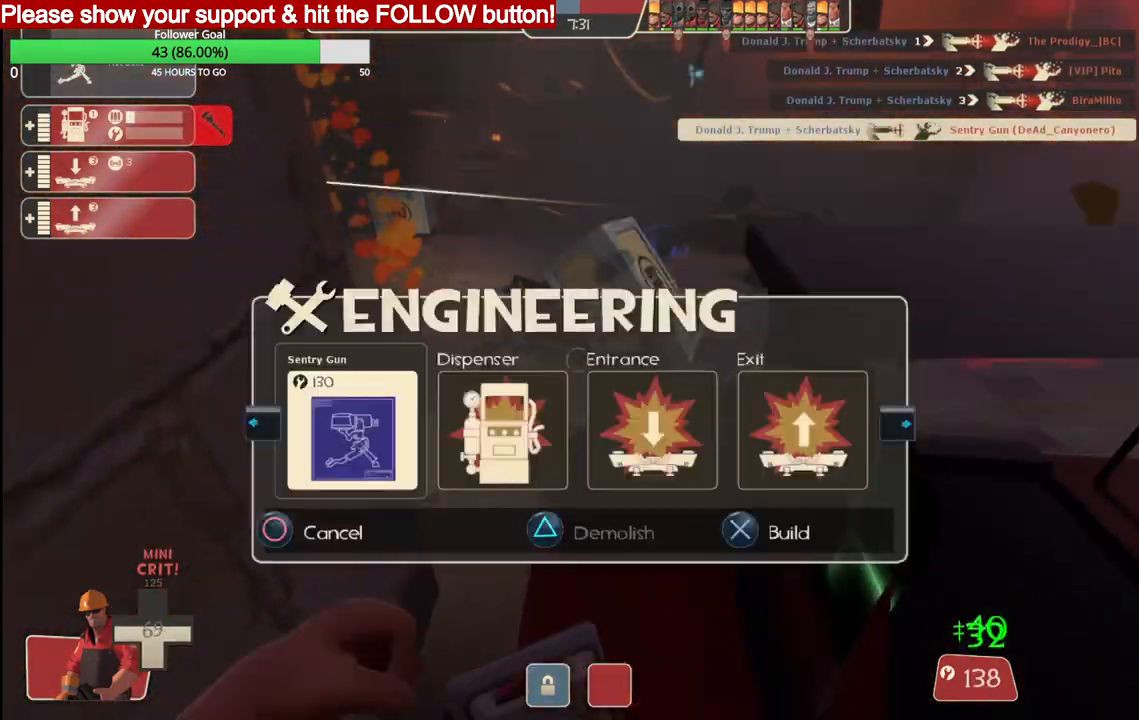
{"buttons": [], "left_stick": "center", "right_stick": "center", "events": [[167, "R2", "down"], [367, "R2", "up"]]}
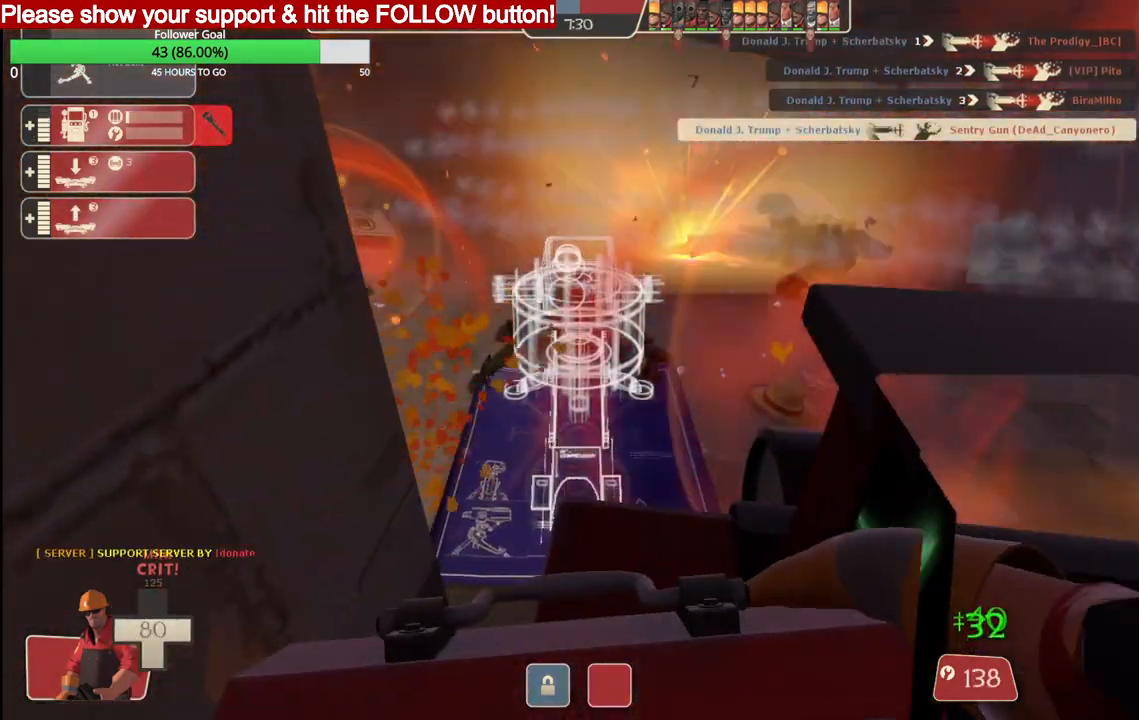
{"buttons": ["L2"], "left_stick": "center", "right_stick": "center", "events": [[383, "L2", "down"]]}
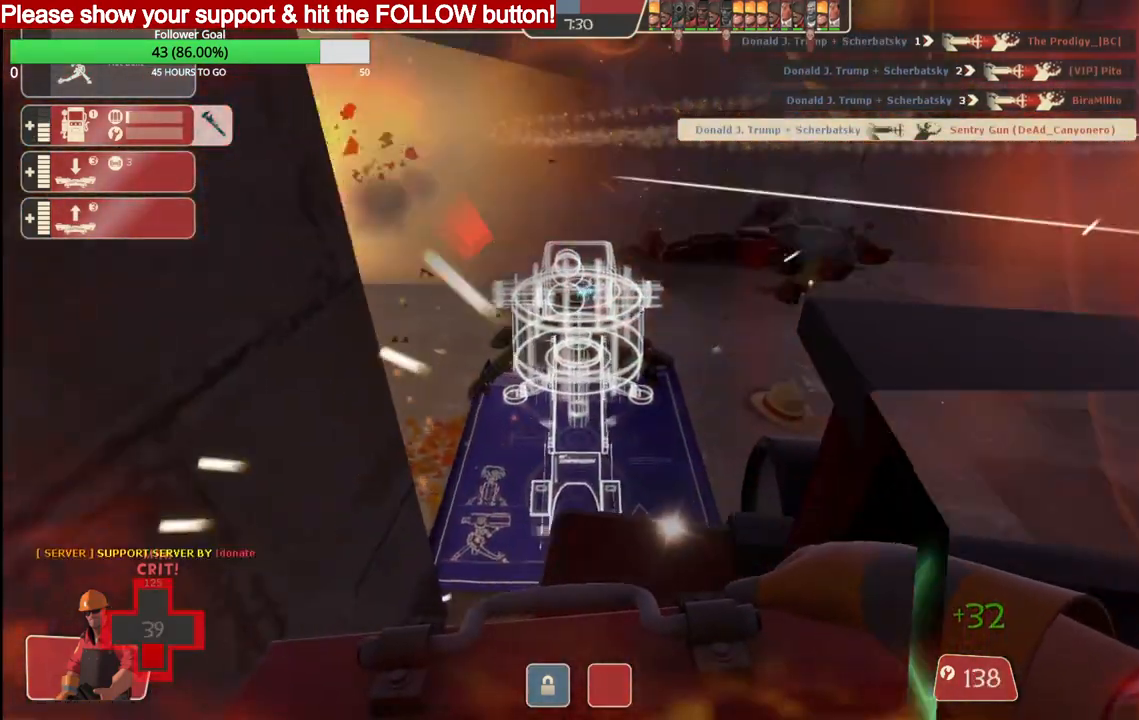
{"buttons": [], "left_stick": "center", "right_stick": "center", "events": [[83, "L2", "up"], [367, "R2", "down"], [483, "R2", "up"]]}
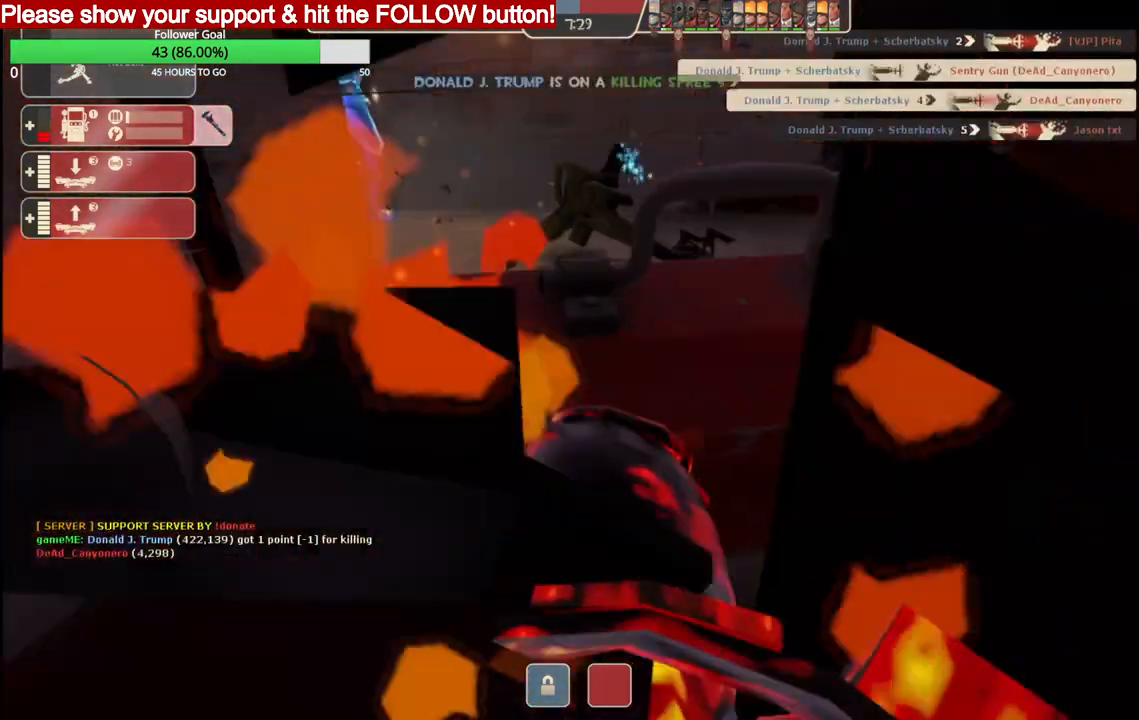
{"buttons": [], "left_stick": "center", "right_stick": "center", "events": [[50, "R2", "down"], [217, "R2", "up"]]}
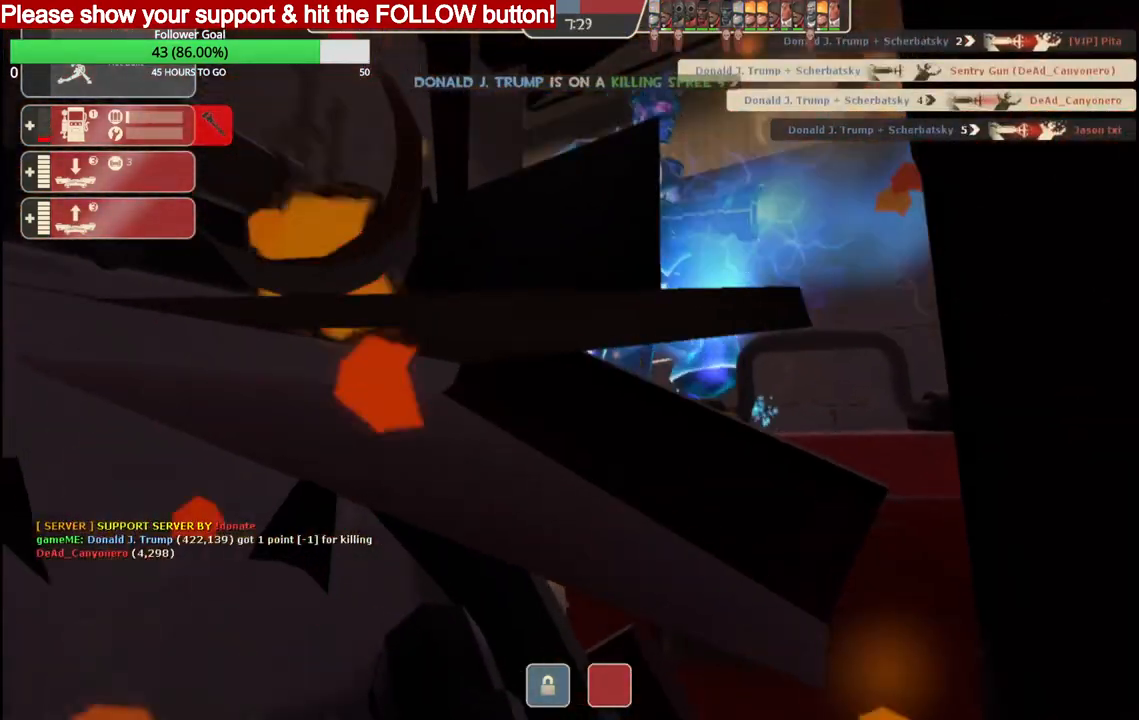
{"buttons": [], "left_stick": "center", "right_stick": "center", "events": []}
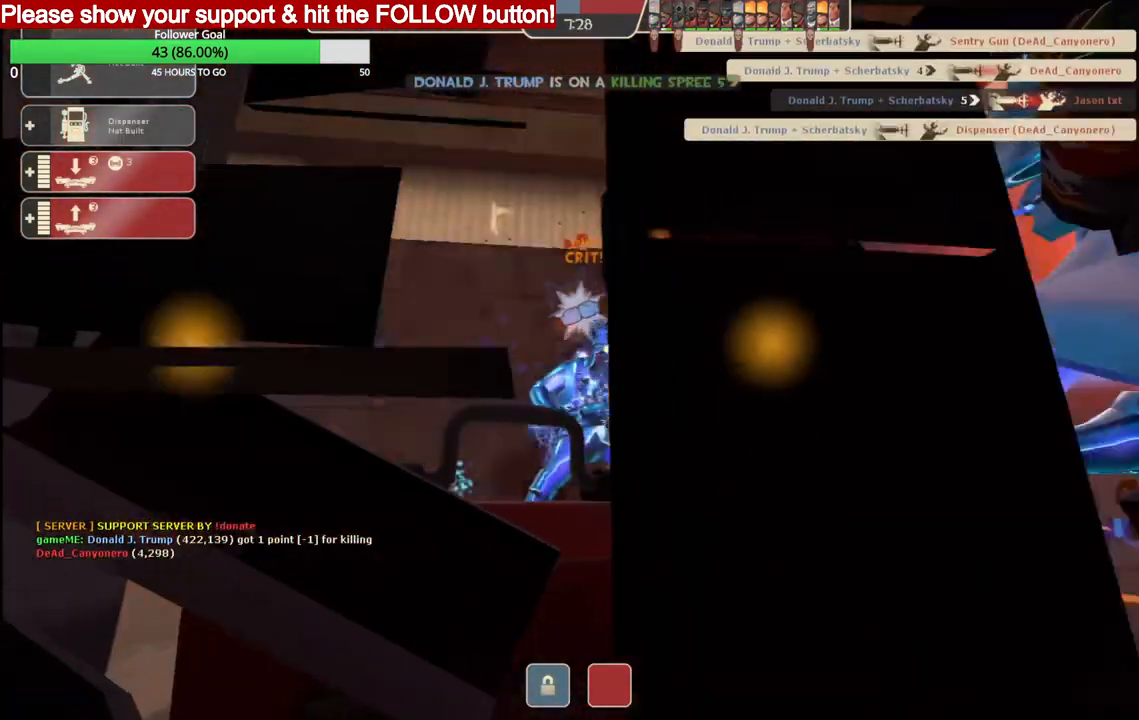
{"buttons": [], "left_stick": "center", "right_stick": "center", "events": []}
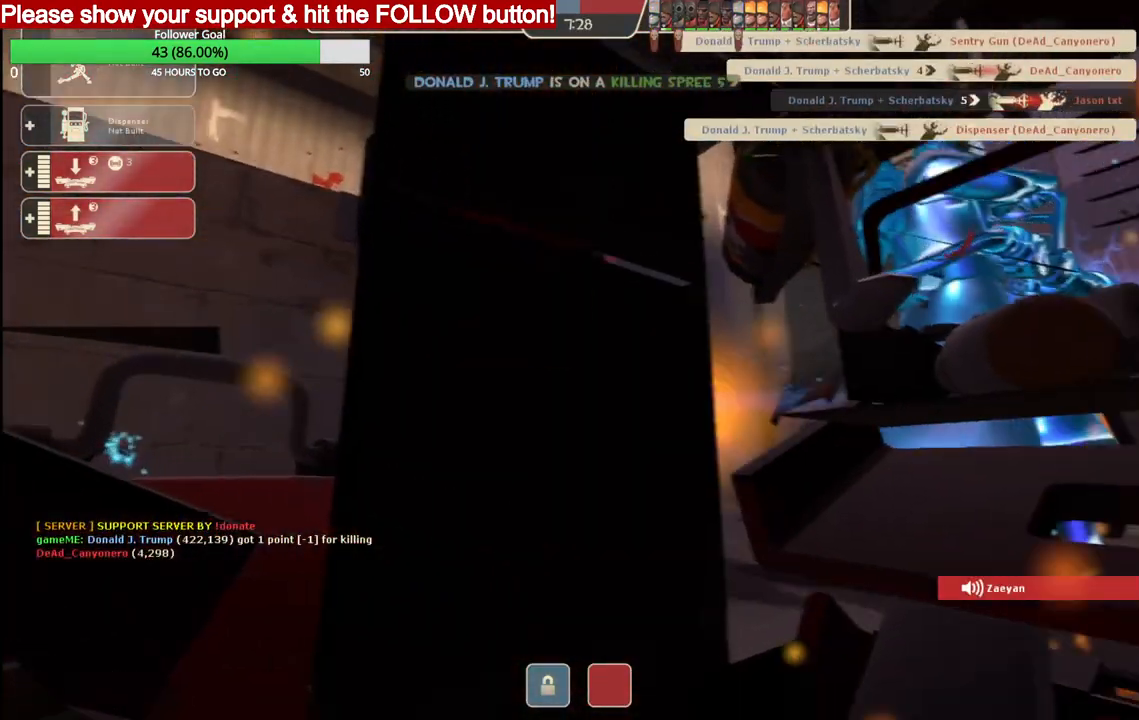
{"buttons": [], "left_stick": "center", "right_stick": "center", "events": [[83, "TOUCHPAD", "down"], [150, "TOUCHPAD", "up"]]}
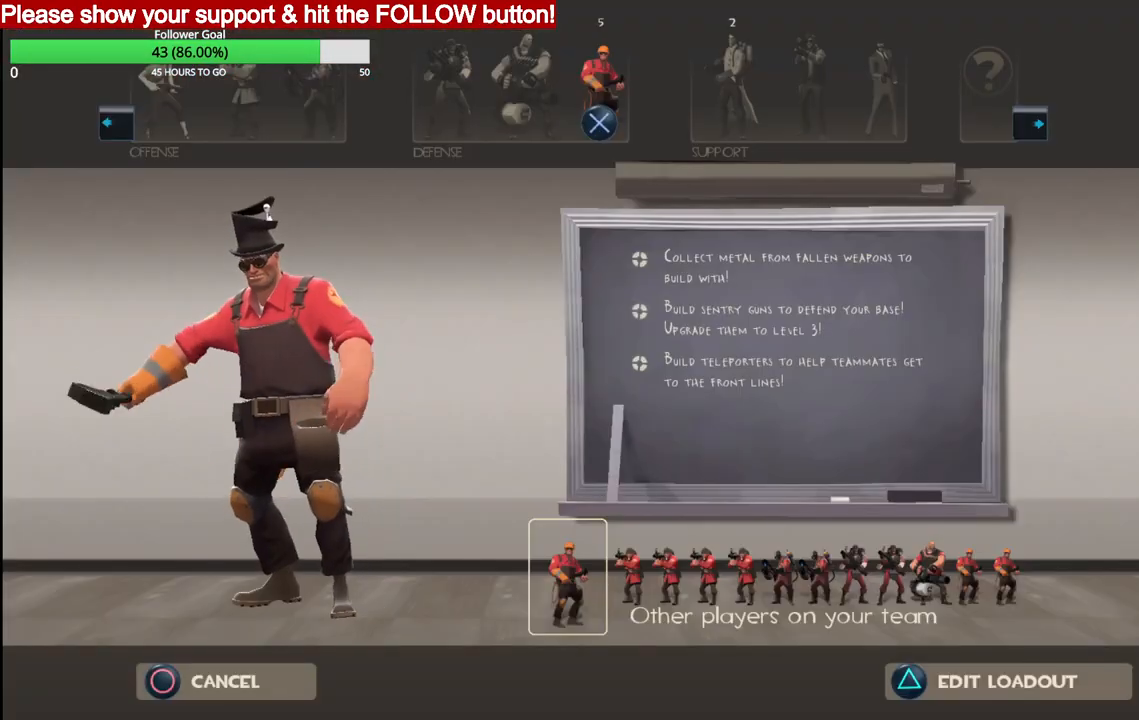
{"buttons": ["CROSS"], "left_stick": "center", "right_stick": "center", "events": [[200, "DPAD_LEFT", "down"], [300, "DPAD_LEFT", "up"], [350, "DPAD_LEFT", "down"], [417, "CROSS", "down"], [433, "DPAD_LEFT", "up"]]}
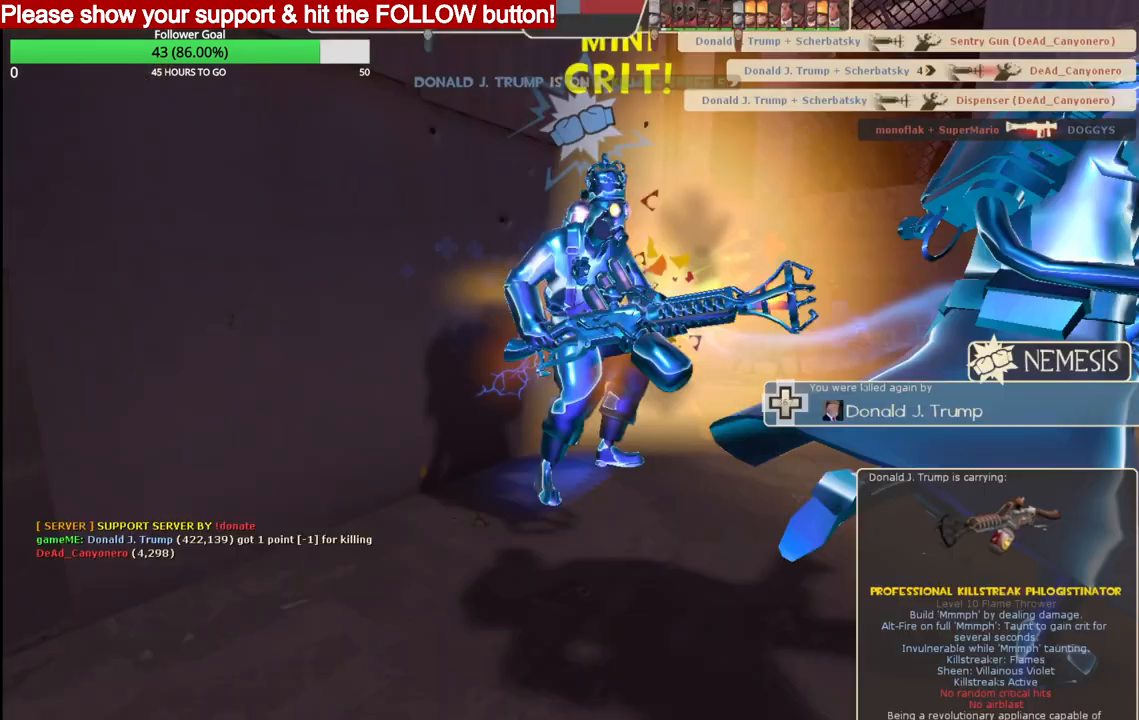
{"buttons": [], "left_stick": "center", "right_stick": "center", "events": [[17, "CROSS", "up"]]}
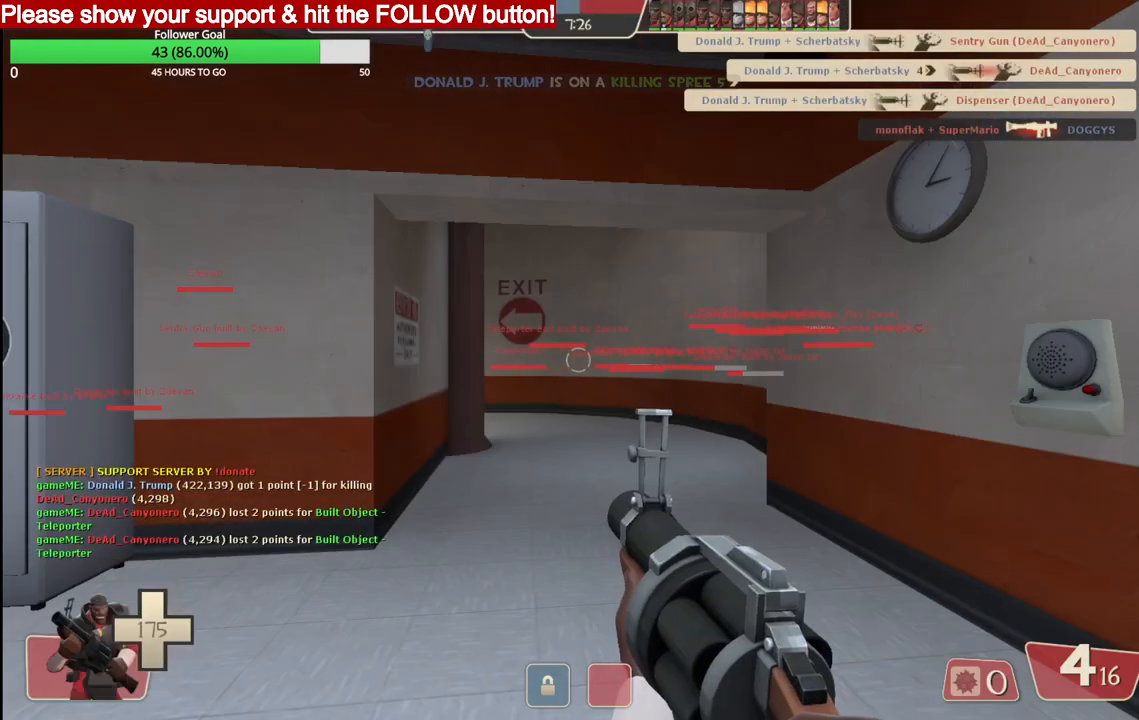
{"buttons": [], "left_stick": "up", "right_stick": "center", "events": [[167, "left_stick", "up"], [250, "right_stick", "right"], [450, "right_stick", "center"]]}
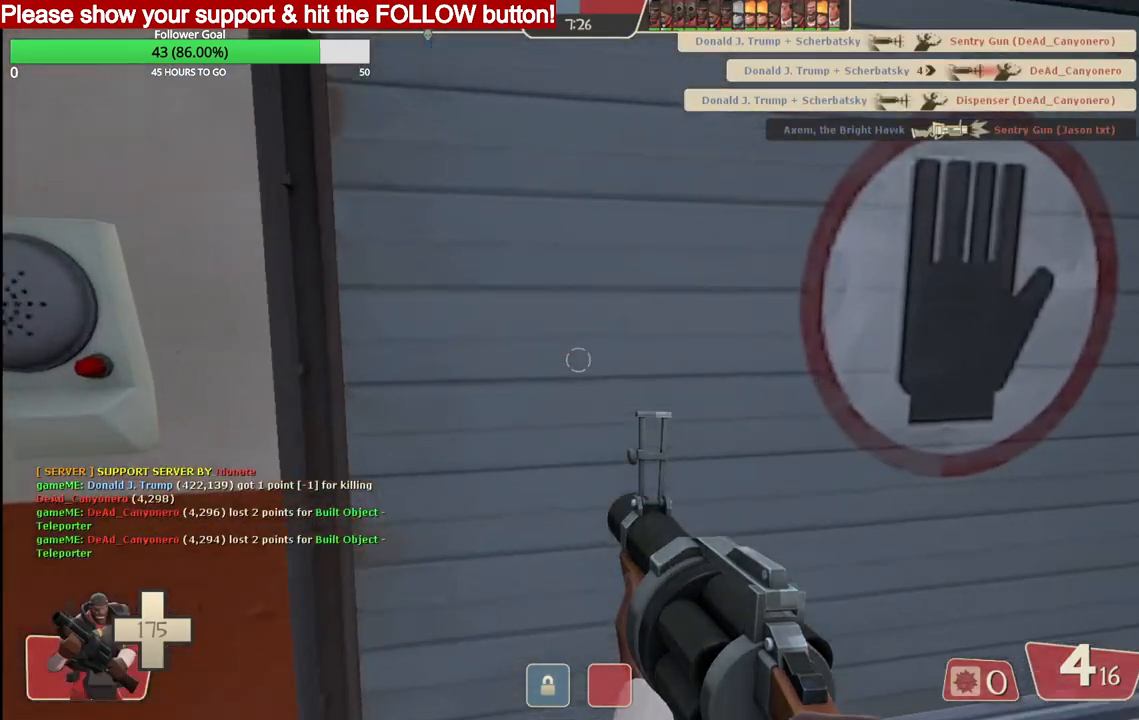
{"buttons": [], "left_stick": "up", "right_stick": "down-left", "events": [[167, "SQUARE", "down"], [250, "SQUARE", "up"], [317, "right_stick", "down-left"]]}
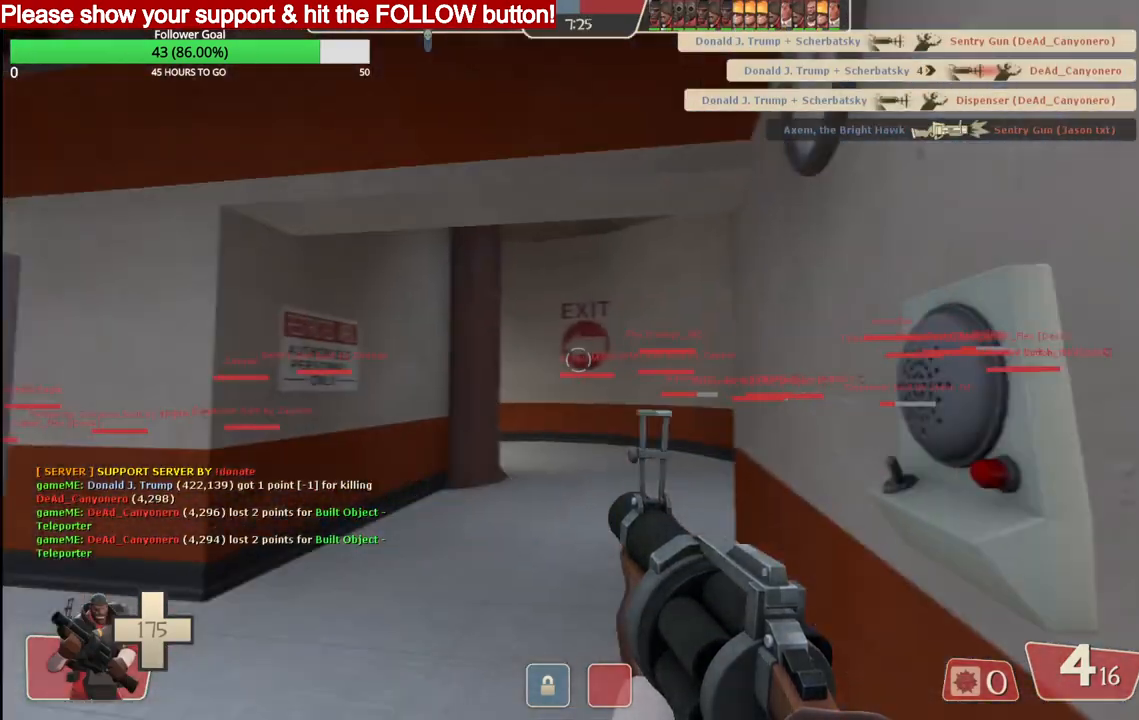
{"buttons": [], "left_stick": "up", "right_stick": "center", "events": [[17, "right_stick", "center"], [83, "SQUARE", "down"], [167, "SQUARE", "up"], [217, "SQUARE", "down"], [317, "SQUARE", "up"]]}
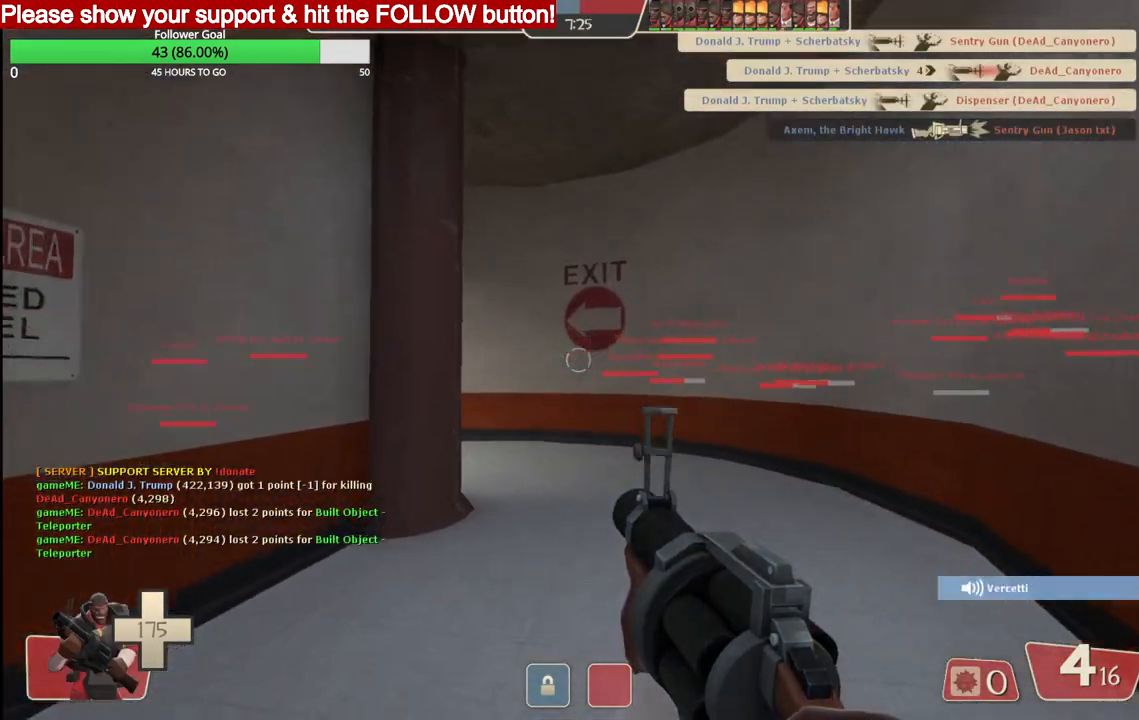
{"buttons": [], "left_stick": "up", "right_stick": "center", "events": [[200, "SQUARE", "down"], [250, "SQUARE", "up"], [333, "SQUARE", "down"], [400, "SQUARE", "up"]]}